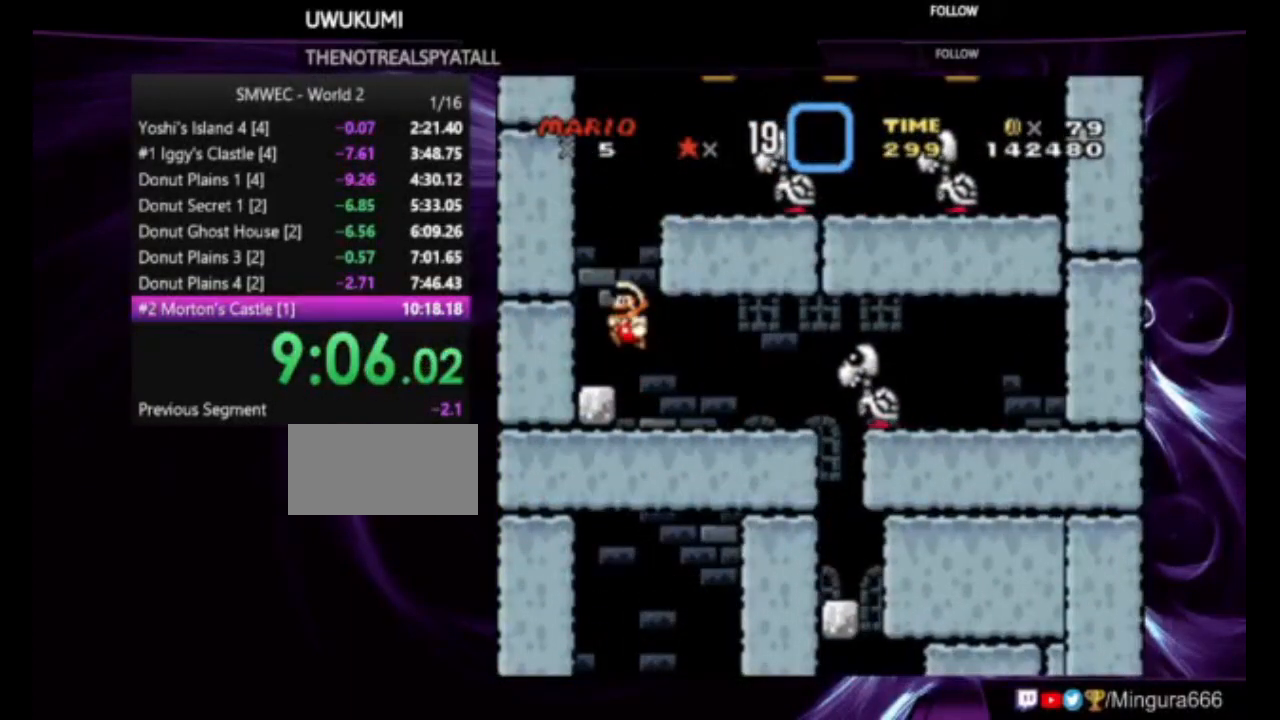
Gameplay with a controller (Nintendo layout); each line is a JSON object with the inputs held at the frame after it. "events" lists button and stick changes between this image and that frame as [ms after this image, input, new state], when the widget could be followed in between. Not read: L1 L3 R1 R3.
{"buttons": ["Y", "DPAD_LEFT"], "events": [[17, "DPAD_RIGHT", "down"], [283, "DPAD_RIGHT", "up"], [383, "B", "up"], [383, "DPAD_LEFT", "down"]]}
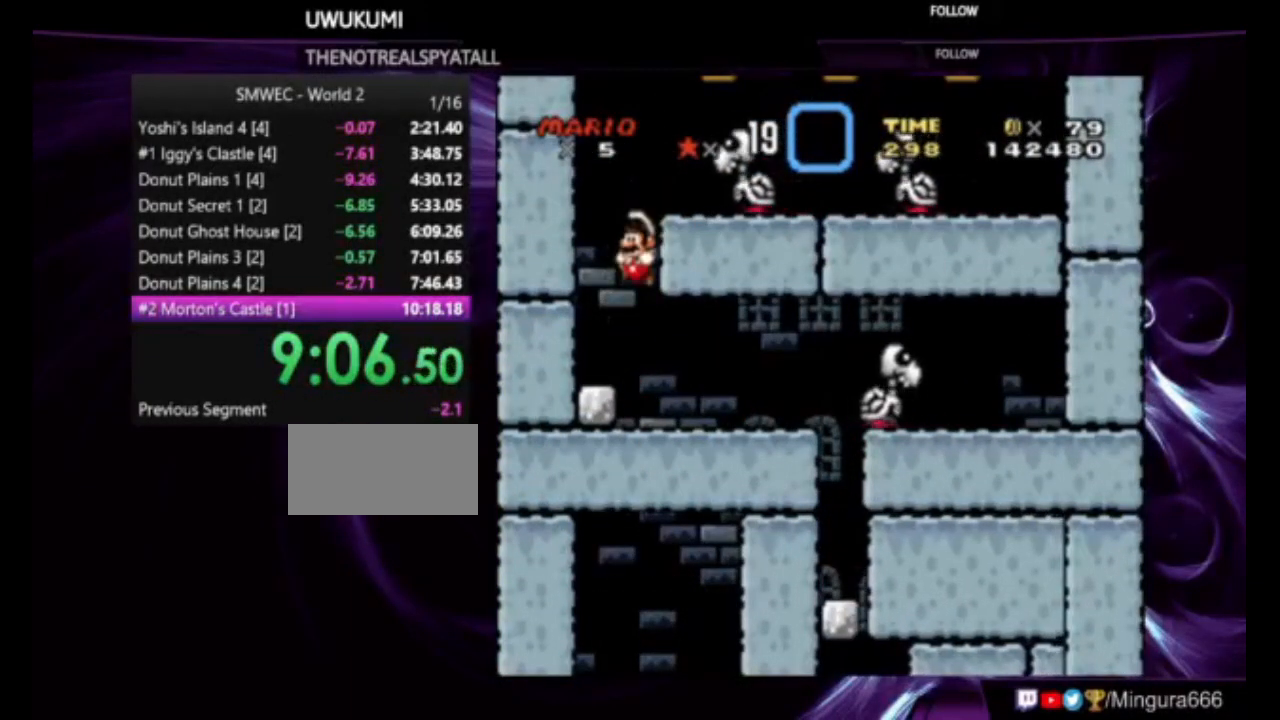
{"buttons": [], "events": [[283, "DPAD_LEFT", "up"], [317, "Y", "up"], [383, "DPAD_RIGHT", "down"], [450, "DPAD_RIGHT", "up"]]}
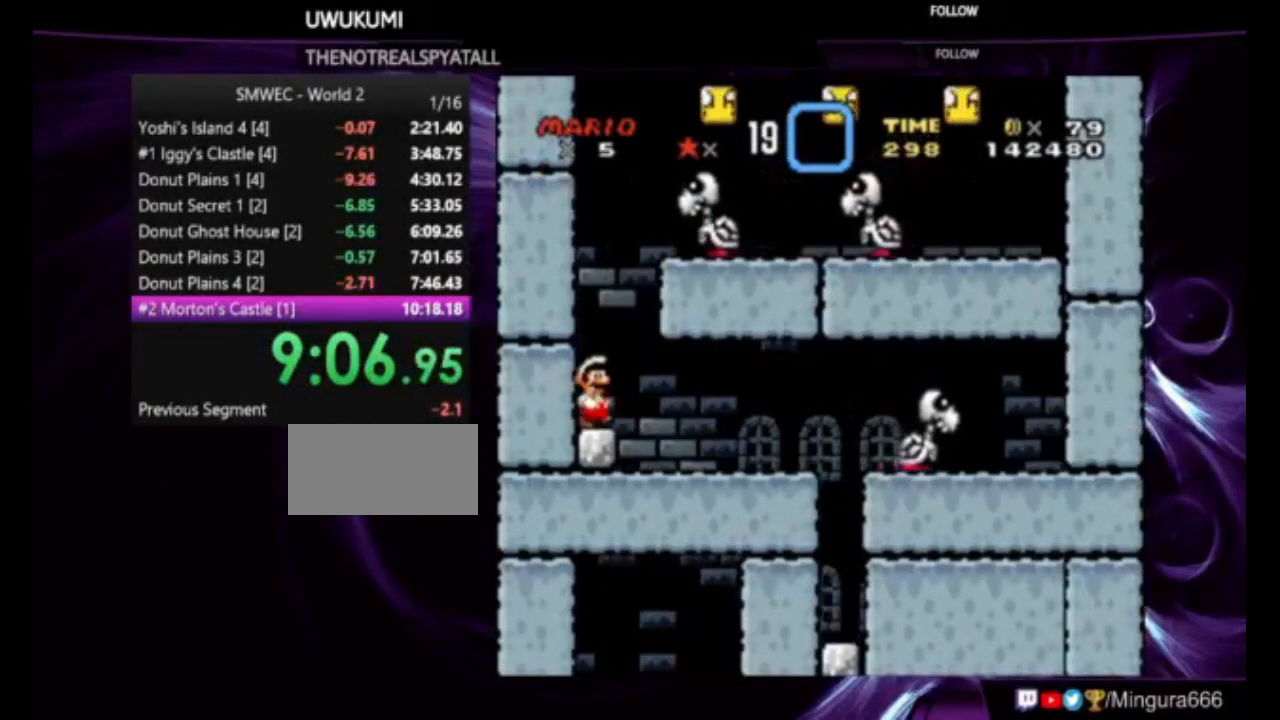
{"buttons": ["Y"], "events": [[83, "Y", "down"], [183, "Y", "up"], [217, "Y", "down"], [317, "Y", "up"], [350, "Y", "down"]]}
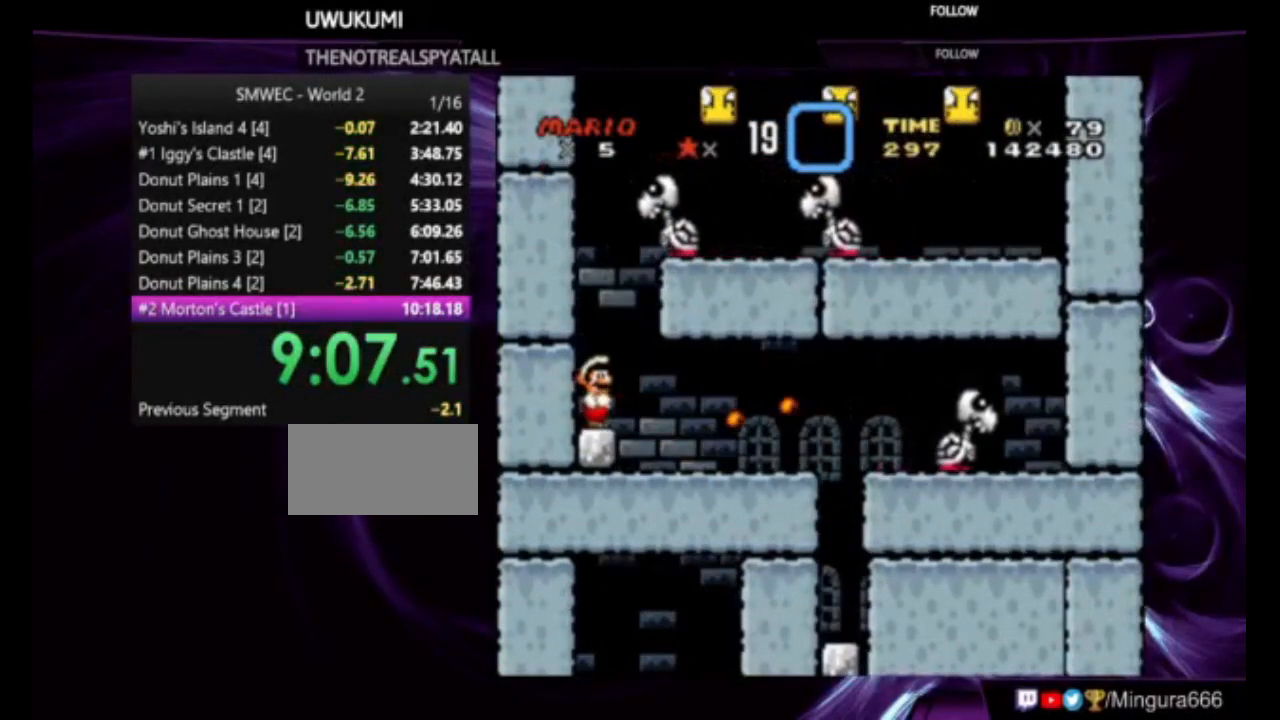
{"buttons": ["B"], "events": [[83, "Y", "up"], [450, "B", "down"]]}
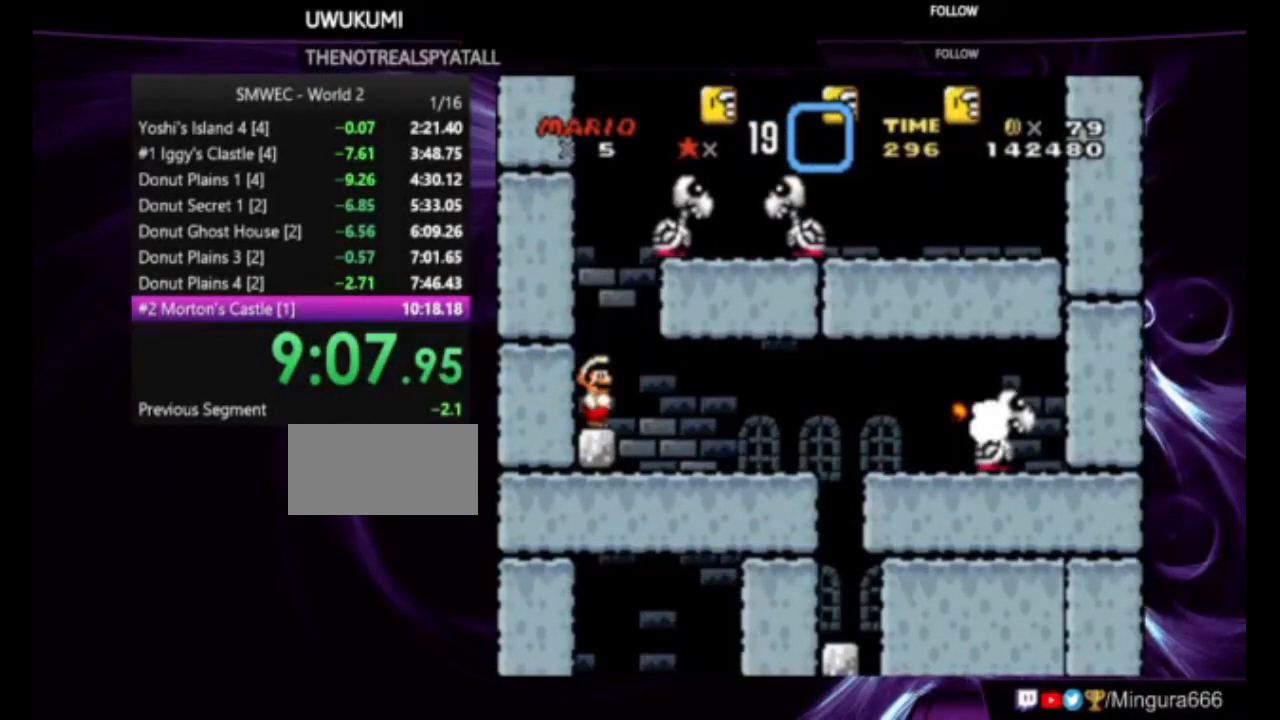
{"buttons": ["B", "Y"], "events": [[383, "Y", "down"]]}
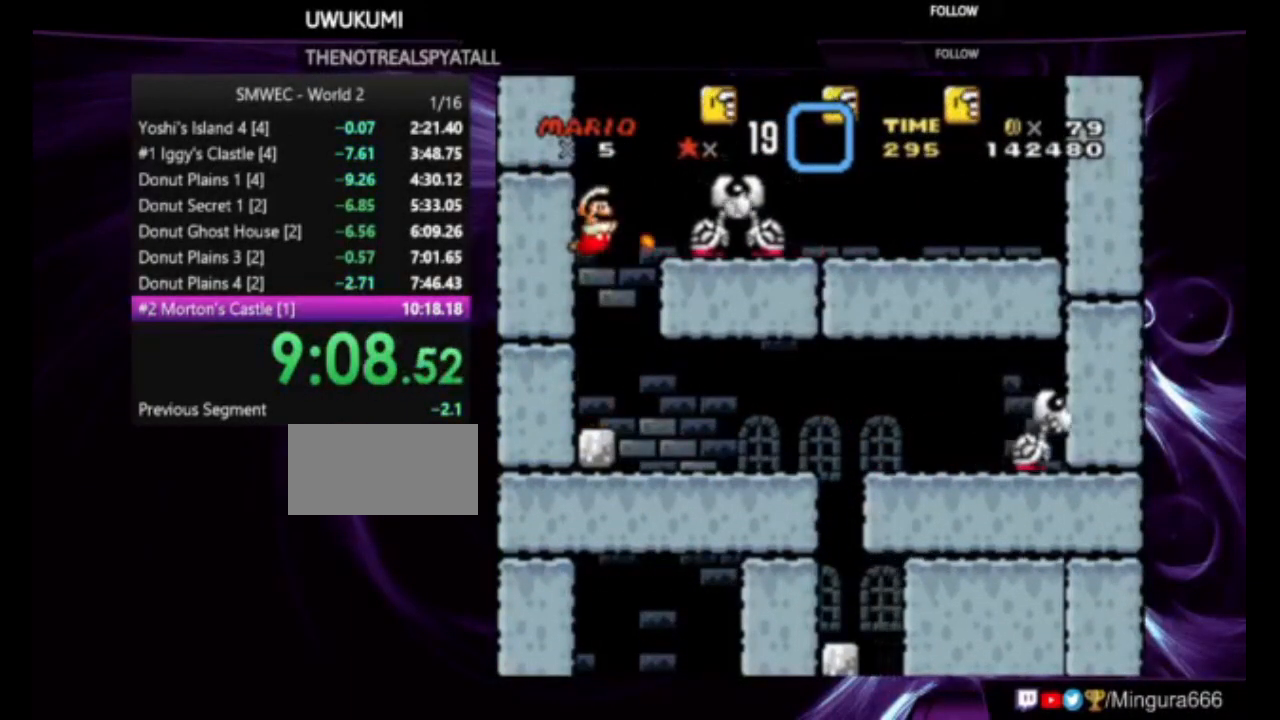
{"buttons": ["B"], "events": [[83, "B", "up"], [150, "Y", "up"], [450, "B", "down"]]}
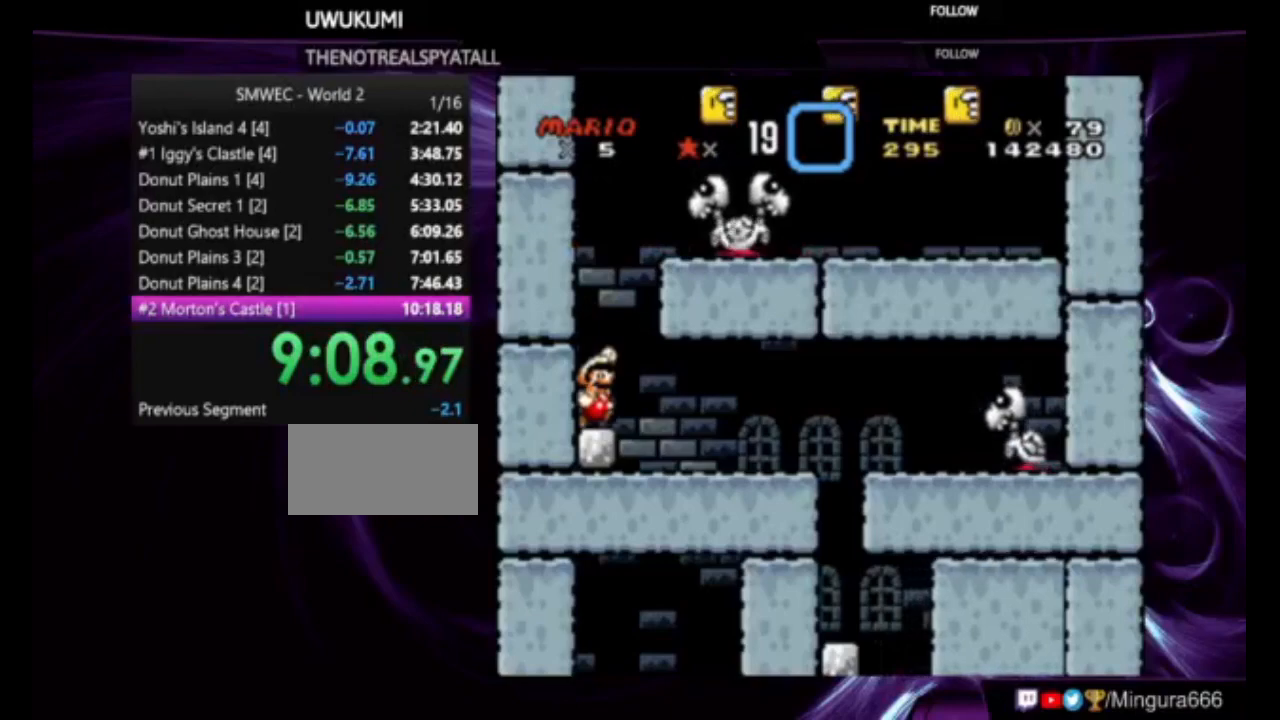
{"buttons": ["Y"], "events": [[417, "Y", "down"], [483, "B", "up"]]}
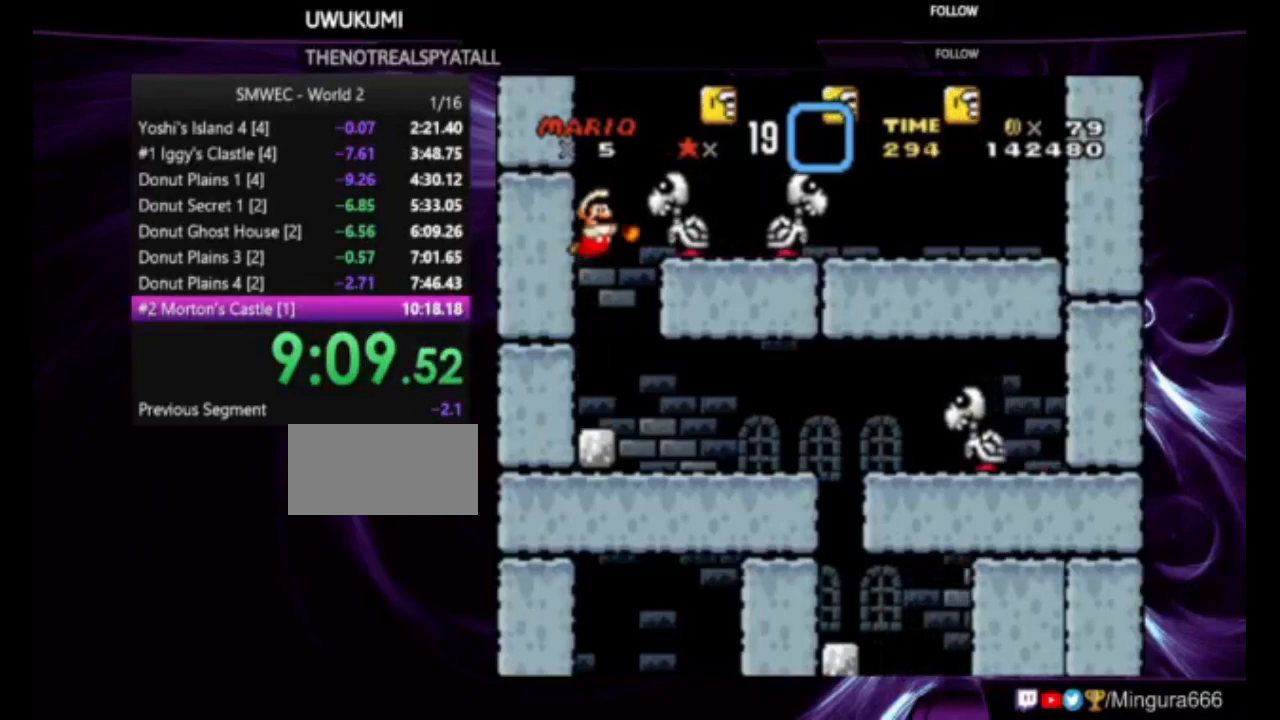
{"buttons": [], "events": [[150, "Y", "up"], [183, "Y", "down"], [317, "Y", "up"]]}
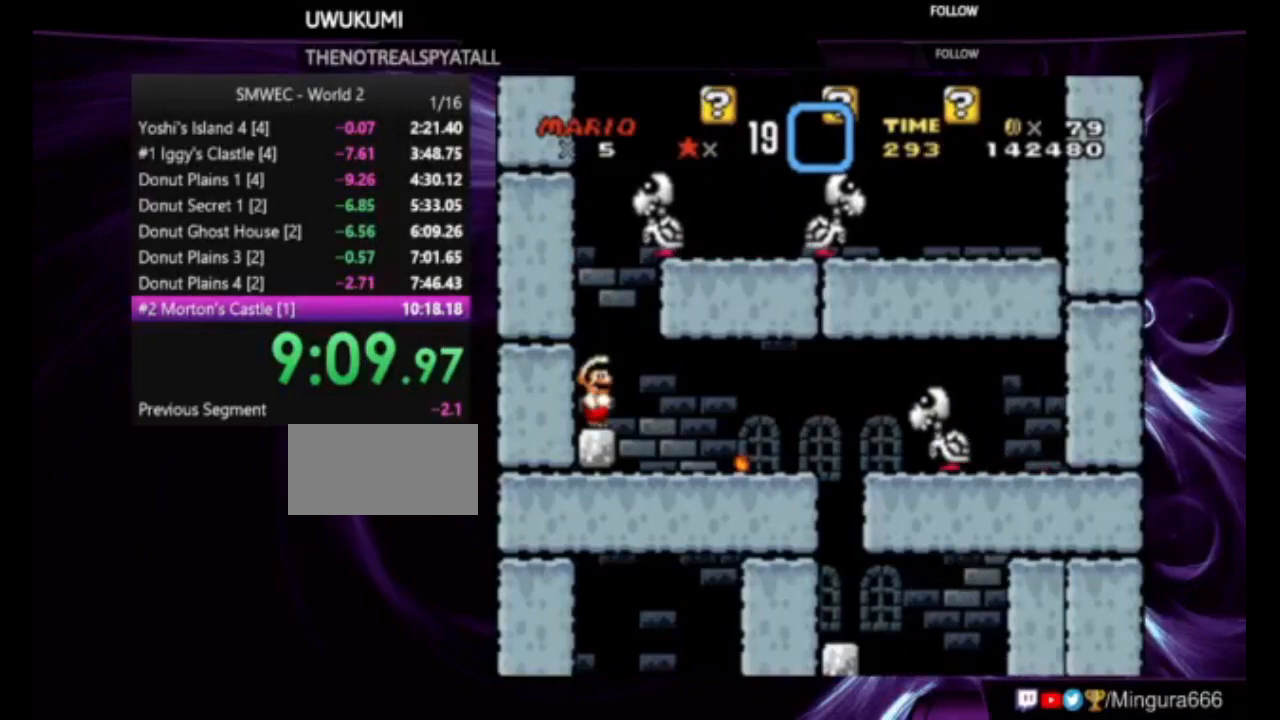
{"buttons": ["Y", "DPAD_DOWN"], "events": [[17, "Y", "down"], [283, "DPAD_DOWN", "down"]]}
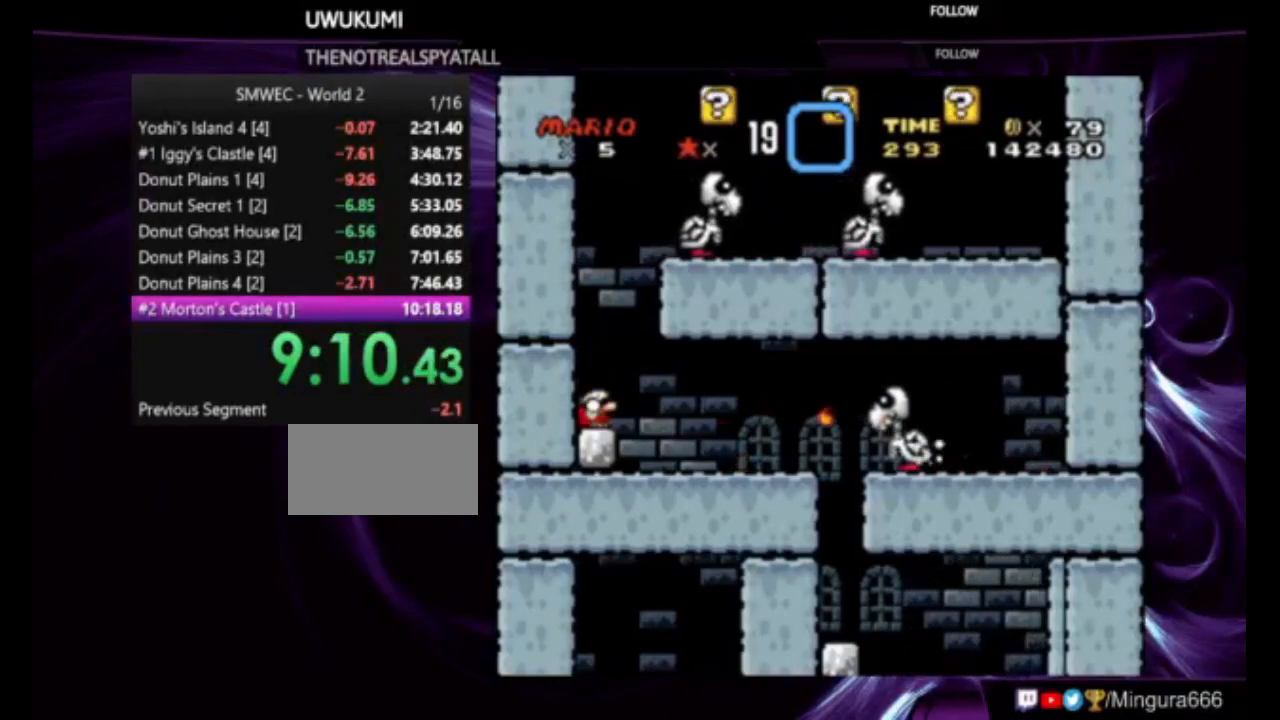
{"buttons": ["B", "Y"], "events": [[83, "DPAD_DOWN", "up"], [250, "B", "down"], [250, "DPAD_RIGHT", "down"], [483, "DPAD_RIGHT", "up"]]}
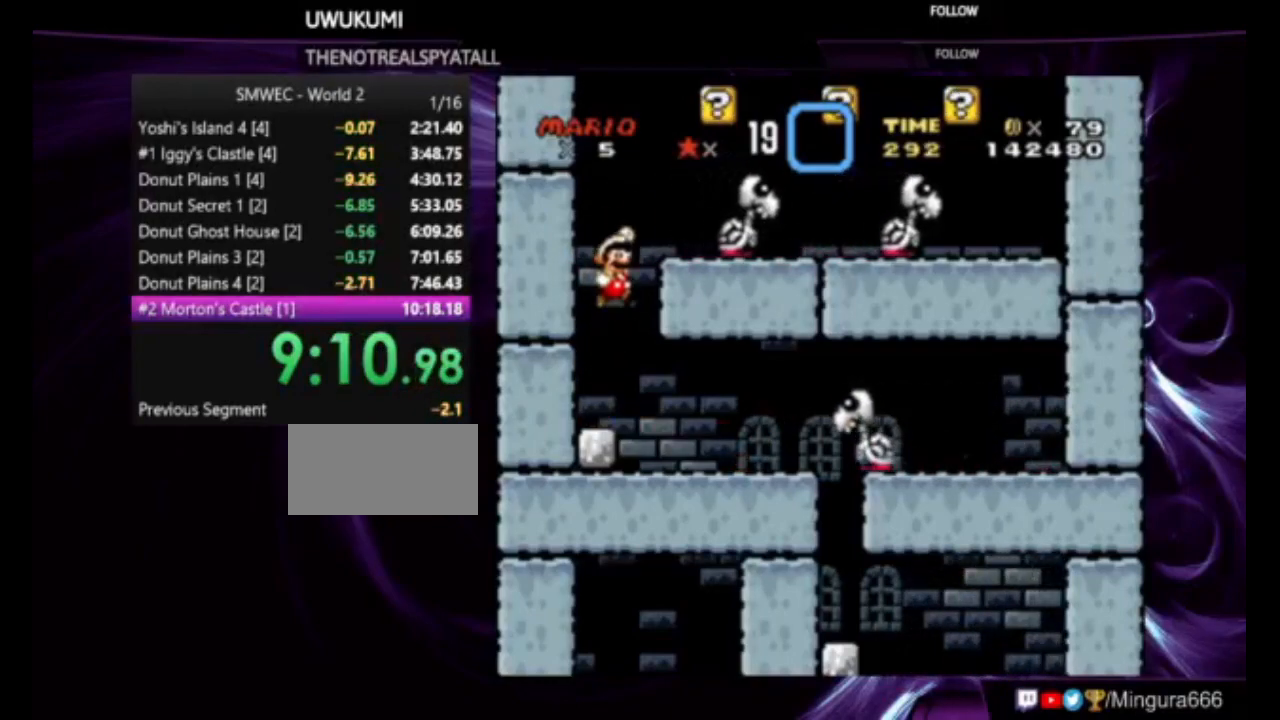
{"buttons": ["Y"], "events": [[250, "DPAD_LEFT", "down"], [317, "B", "up"], [383, "DPAD_LEFT", "up"]]}
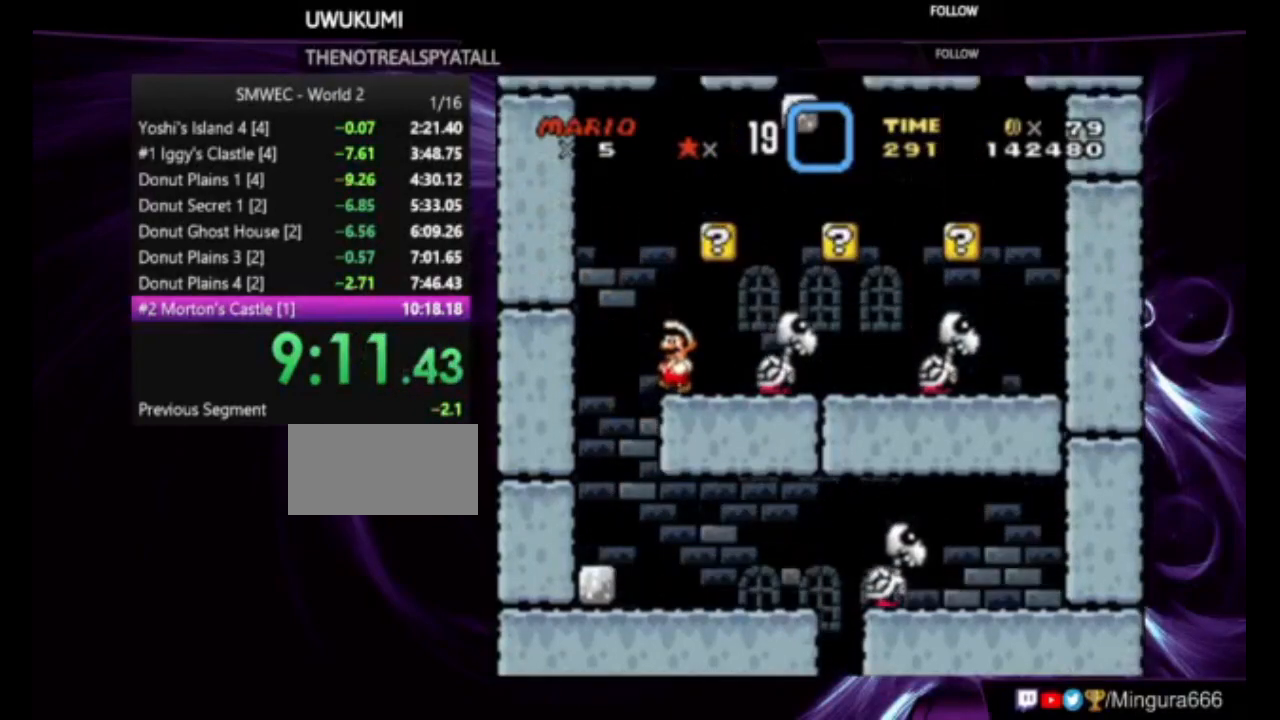
{"buttons": ["Y", "DPAD_RIGHT"], "events": [[217, "DPAD_RIGHT", "down"]]}
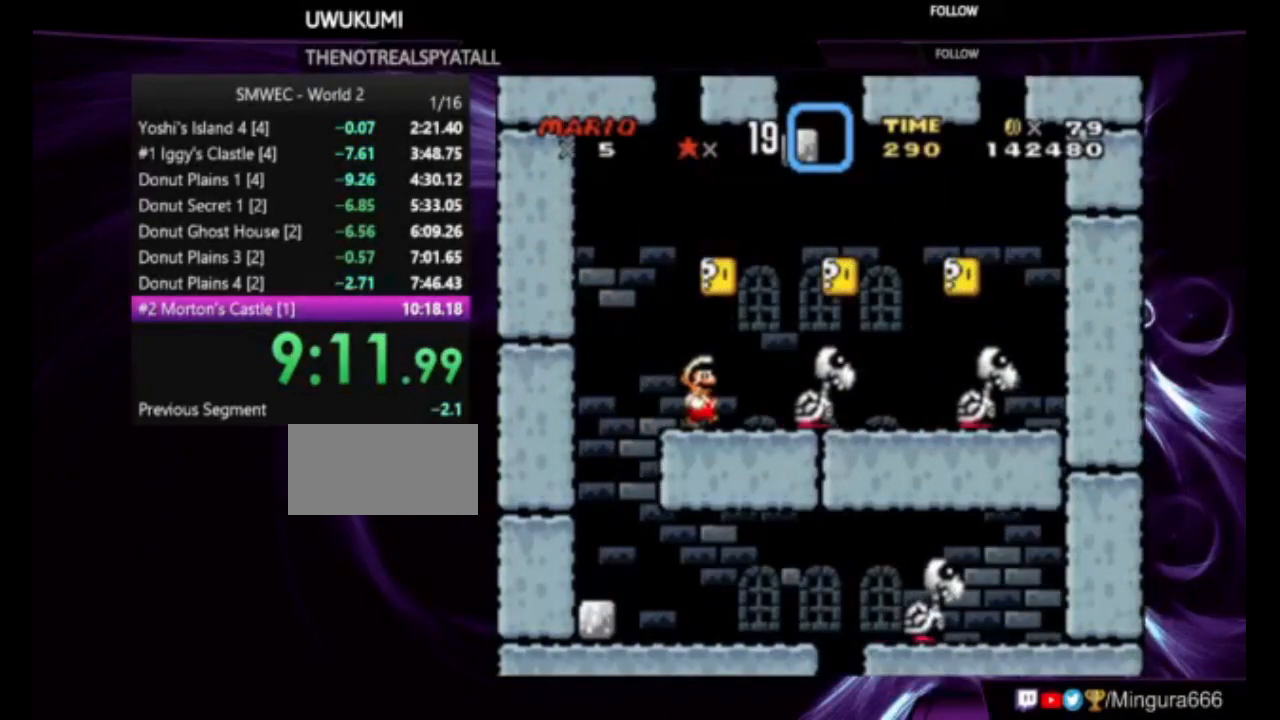
{"buttons": ["B", "Y"], "events": [[117, "B", "down"], [217, "DPAD_LEFT", "down"], [217, "DPAD_RIGHT", "up"], [283, "DPAD_LEFT", "up"]]}
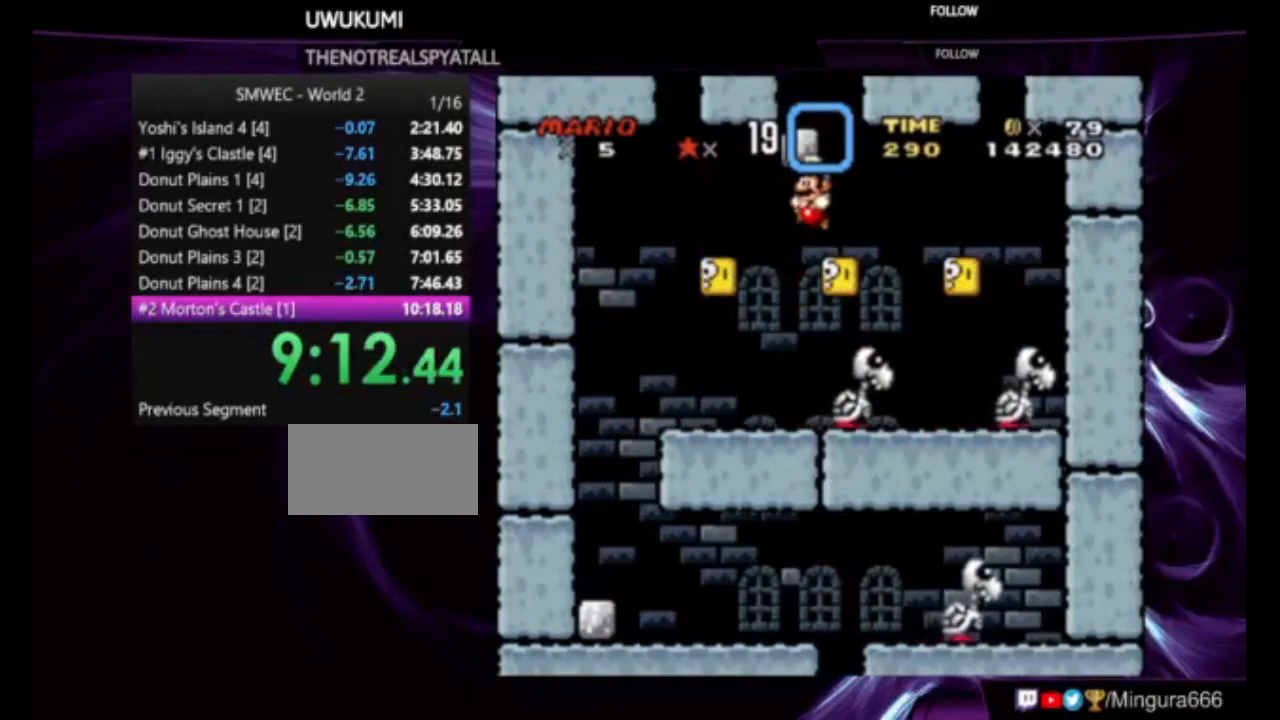
{"buttons": ["Y"], "events": [[117, "DPAD_RIGHT", "down"], [250, "B", "up"], [250, "DPAD_RIGHT", "up"]]}
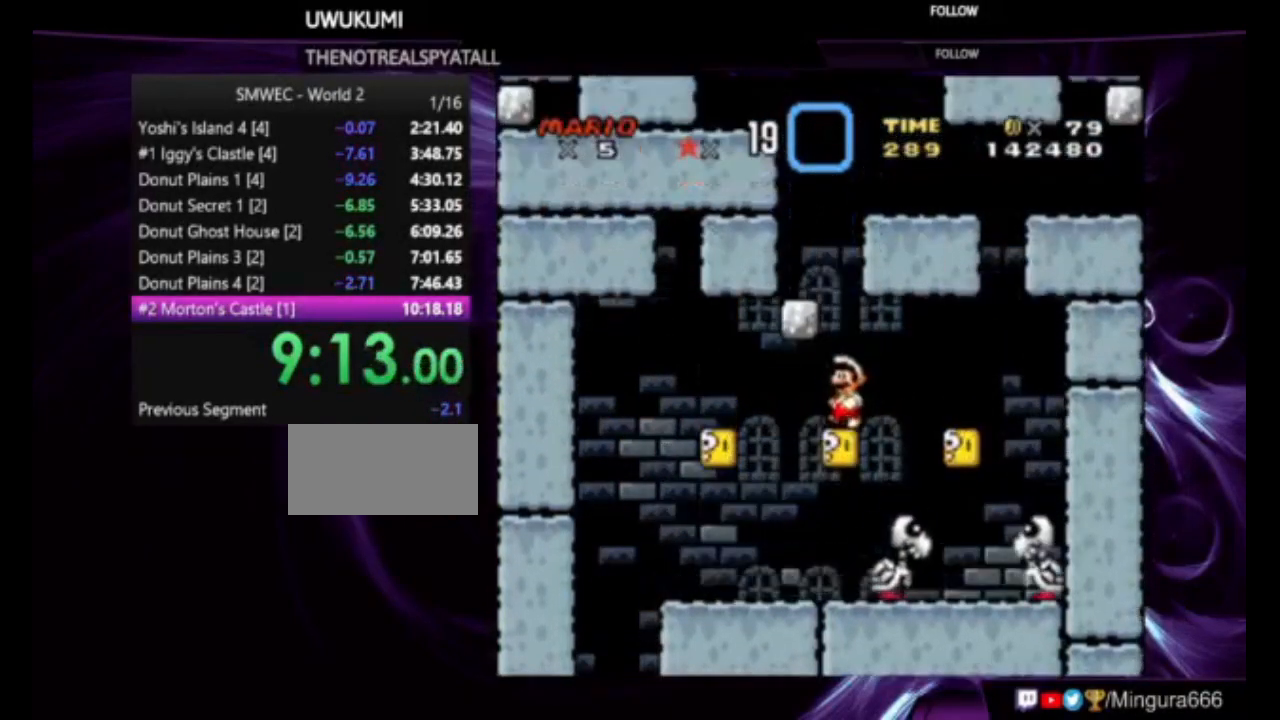
{"buttons": ["Y", "DPAD_LEFT"], "events": [[150, "B", "down"], [317, "DPAD_LEFT", "down"], [417, "B", "up"]]}
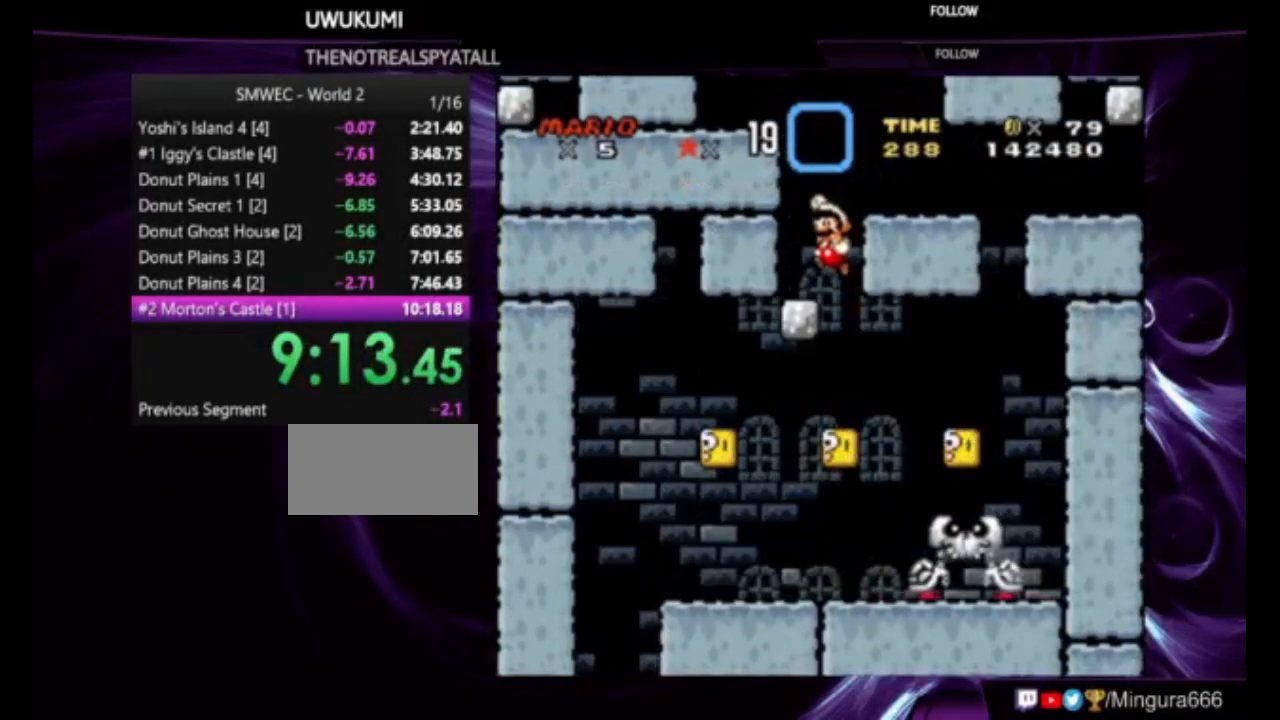
{"buttons": ["Y", "DPAD_RIGHT"], "events": [[50, "DPAD_LEFT", "up"], [183, "DPAD_RIGHT", "down"], [217, "B", "down"], [383, "B", "up"]]}
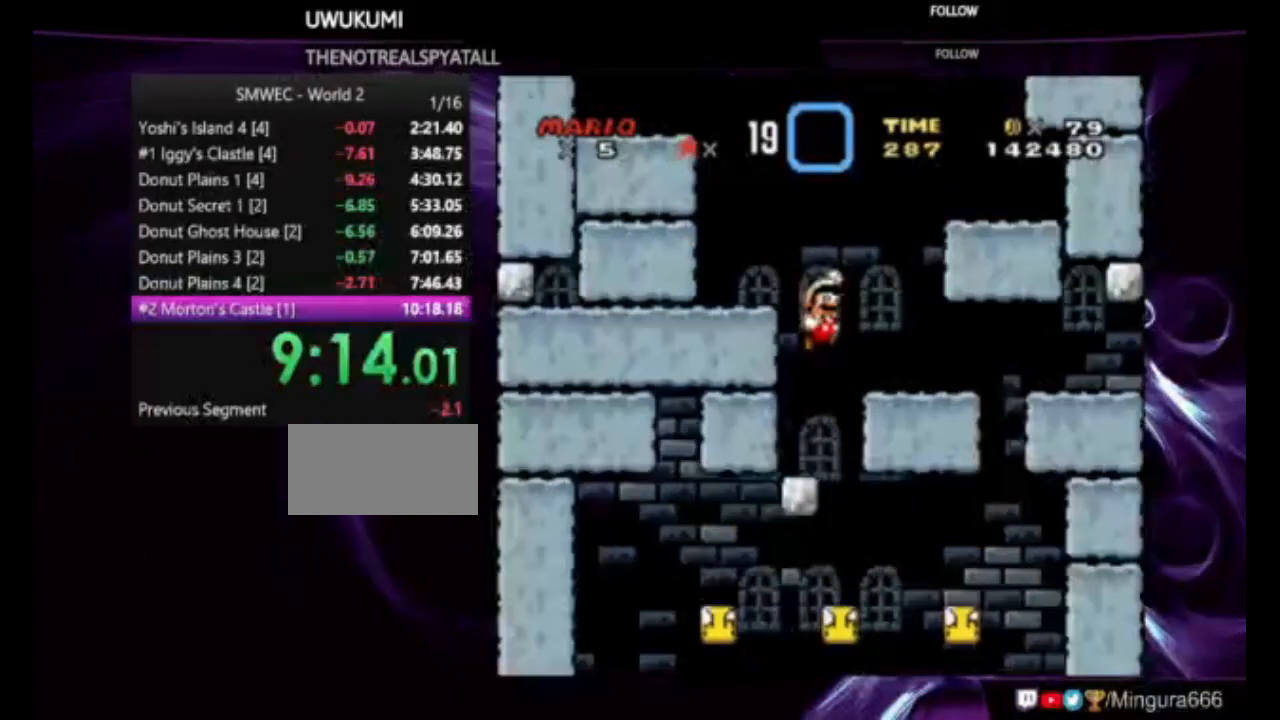
{"buttons": ["B", "Y", "DPAD_RIGHT"], "events": [[50, "DPAD_RIGHT", "up"], [117, "DPAD_LEFT", "down"], [250, "B", "down"], [350, "DPAD_LEFT", "up"], [383, "DPAD_RIGHT", "down"]]}
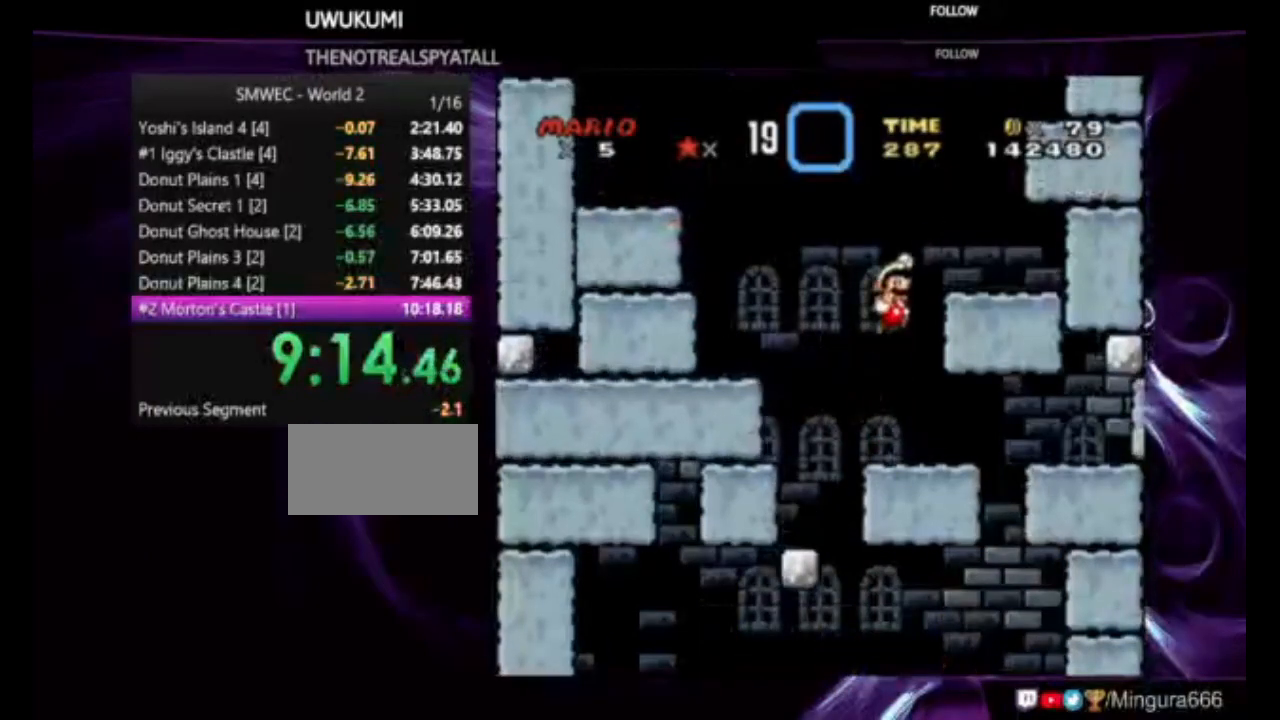
{"buttons": ["B", "Y", "DPAD_DOWN"], "events": [[217, "DPAD_RIGHT", "up"], [250, "B", "up"], [317, "DPAD_LEFT", "down"], [383, "DPAD_DOWN", "down"], [383, "DPAD_LEFT", "up"], [450, "B", "down"]]}
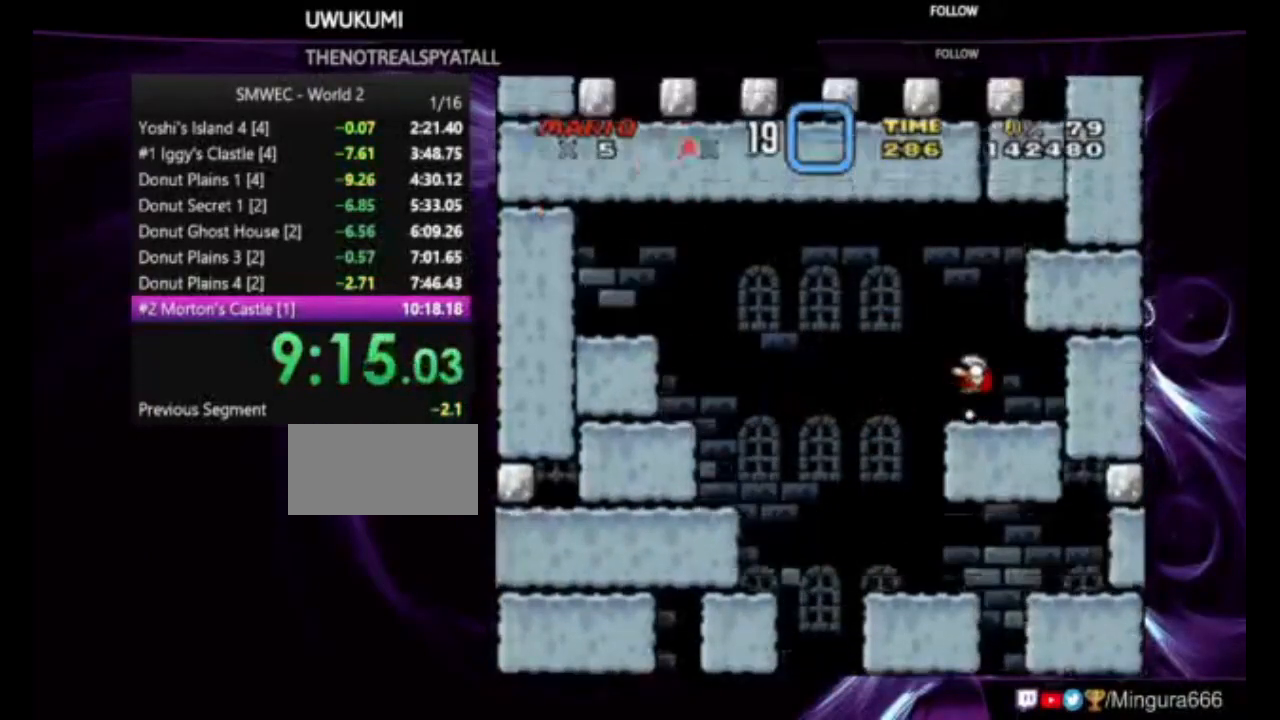
{"buttons": ["B", "Y"], "events": [[183, "DPAD_DOWN", "up"]]}
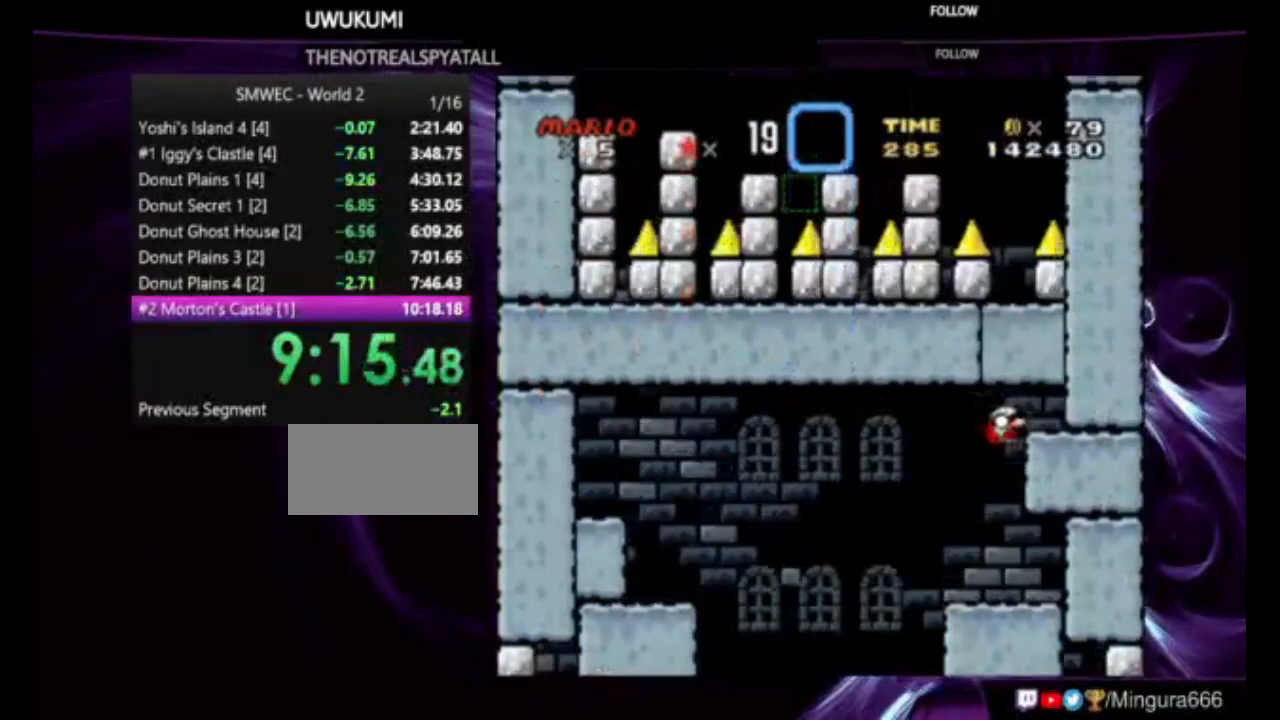
{"buttons": ["B", "Y", "DPAD_DOWN"], "events": [[50, "DPAD_DOWN", "down"], [150, "B", "up"], [450, "B", "down"]]}
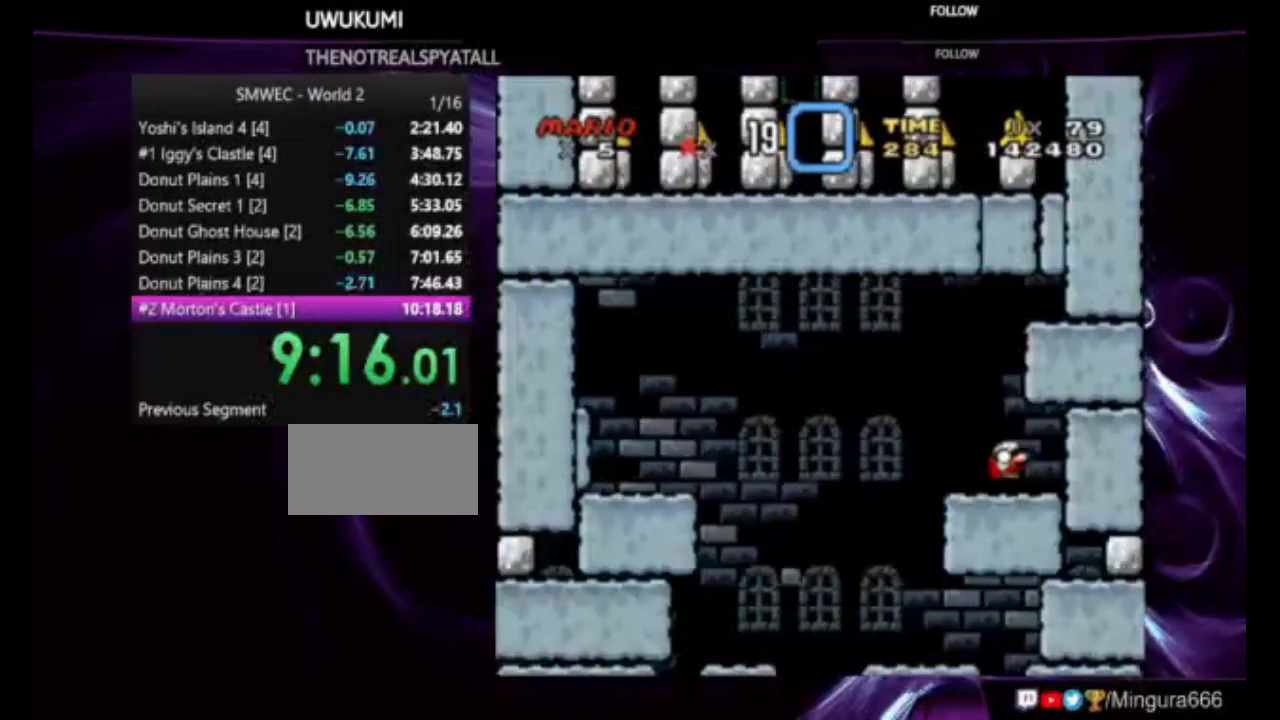
{"buttons": ["B", "Y"], "events": [[317, "DPAD_DOWN", "up"]]}
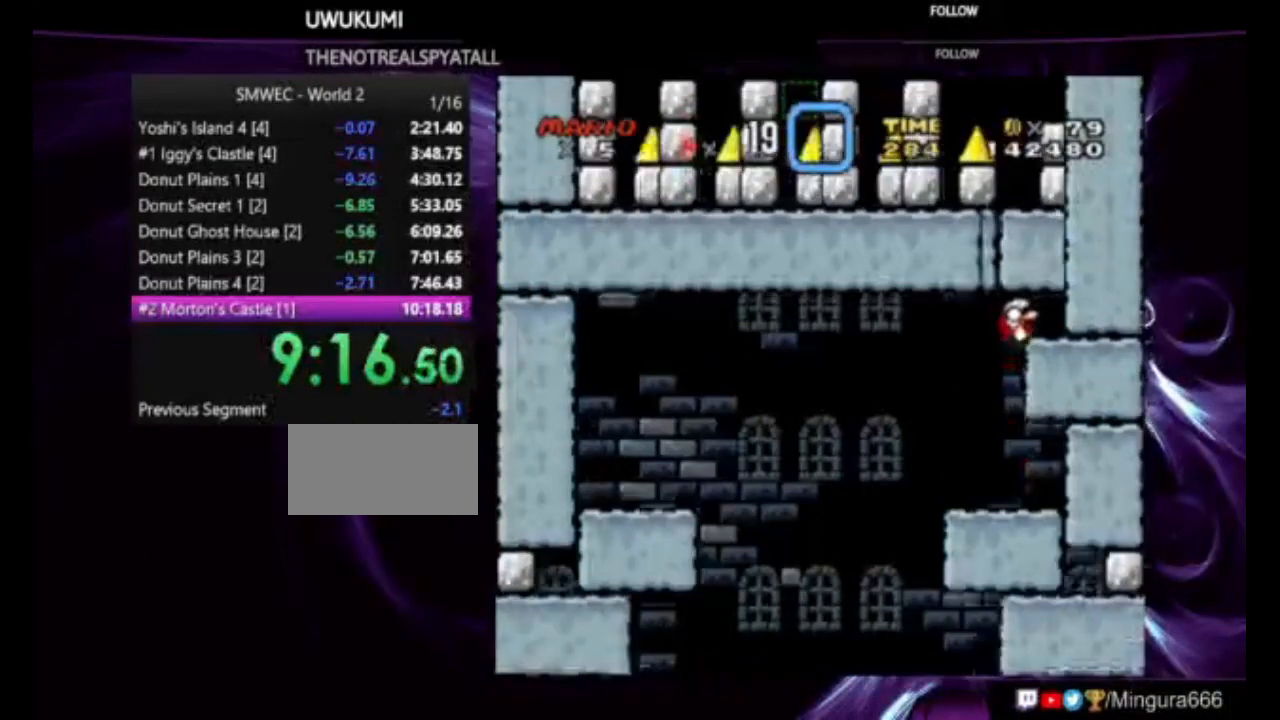
{"buttons": ["Y", "DPAD_DOWN"], "events": [[17, "DPAD_DOWN", "down"], [117, "B", "up"]]}
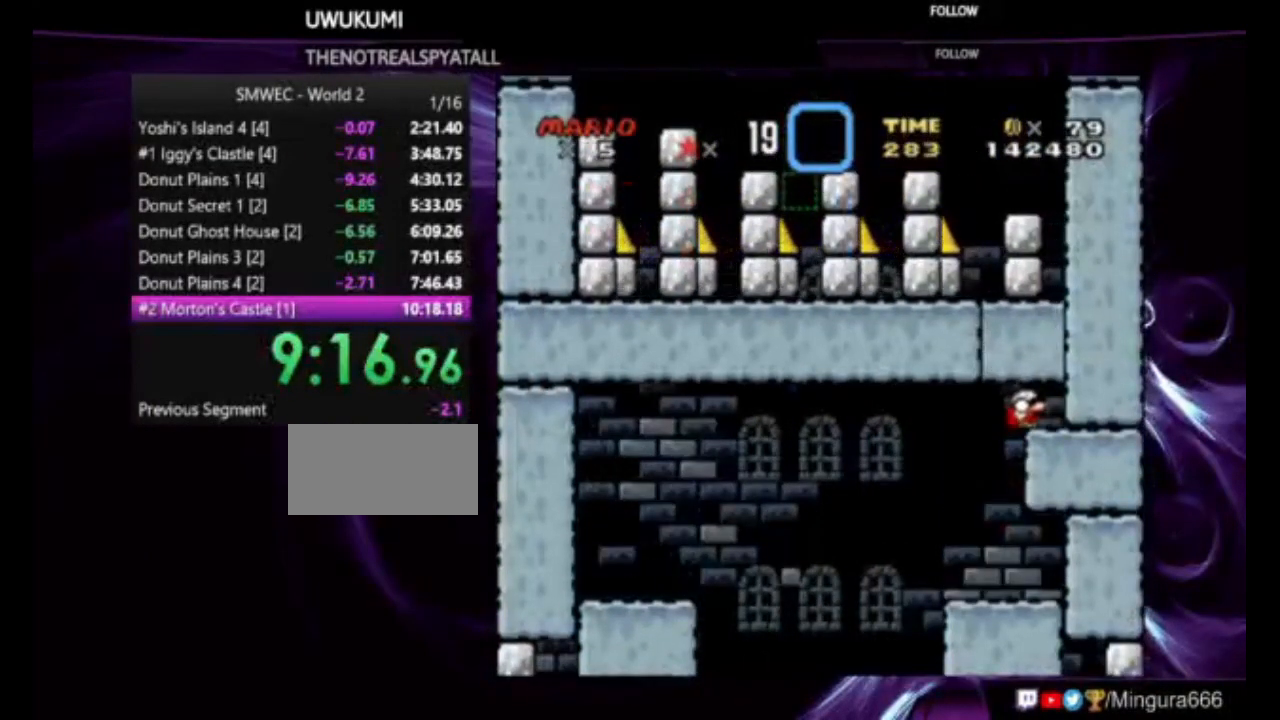
{"buttons": ["Y", "DPAD_DOWN"], "events": []}
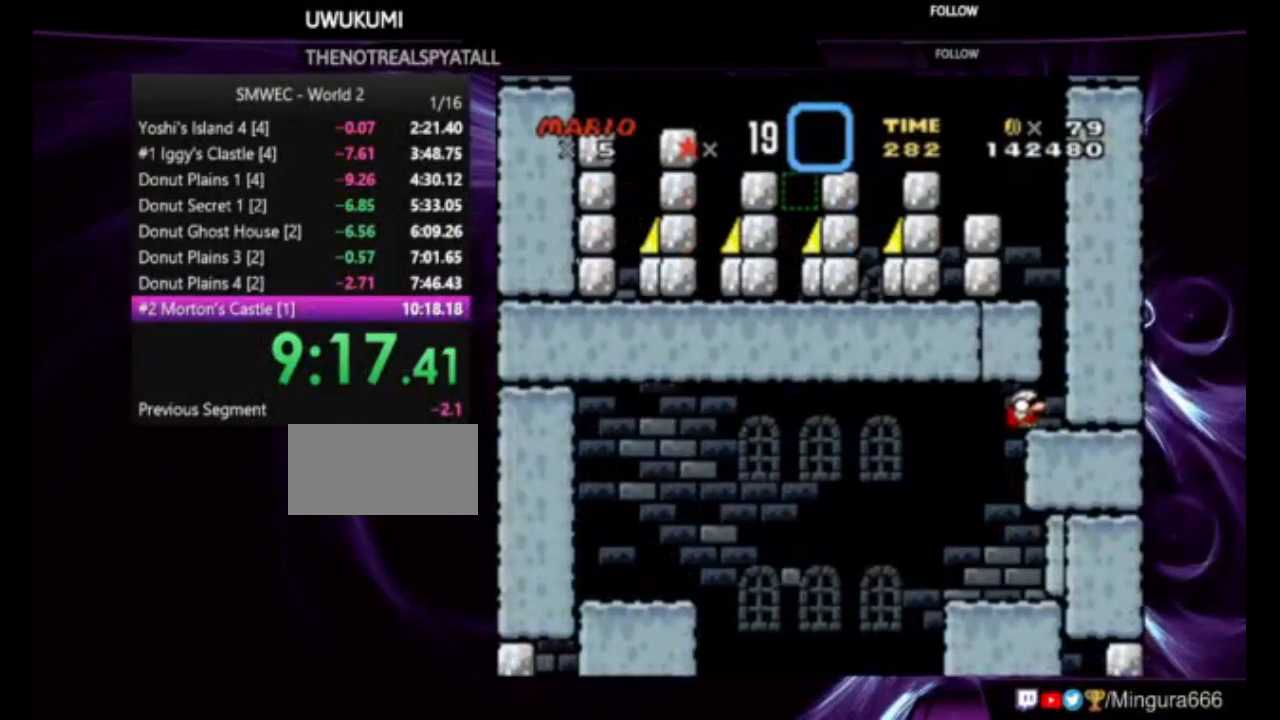
{"buttons": ["Y", "DPAD_DOWN"], "events": []}
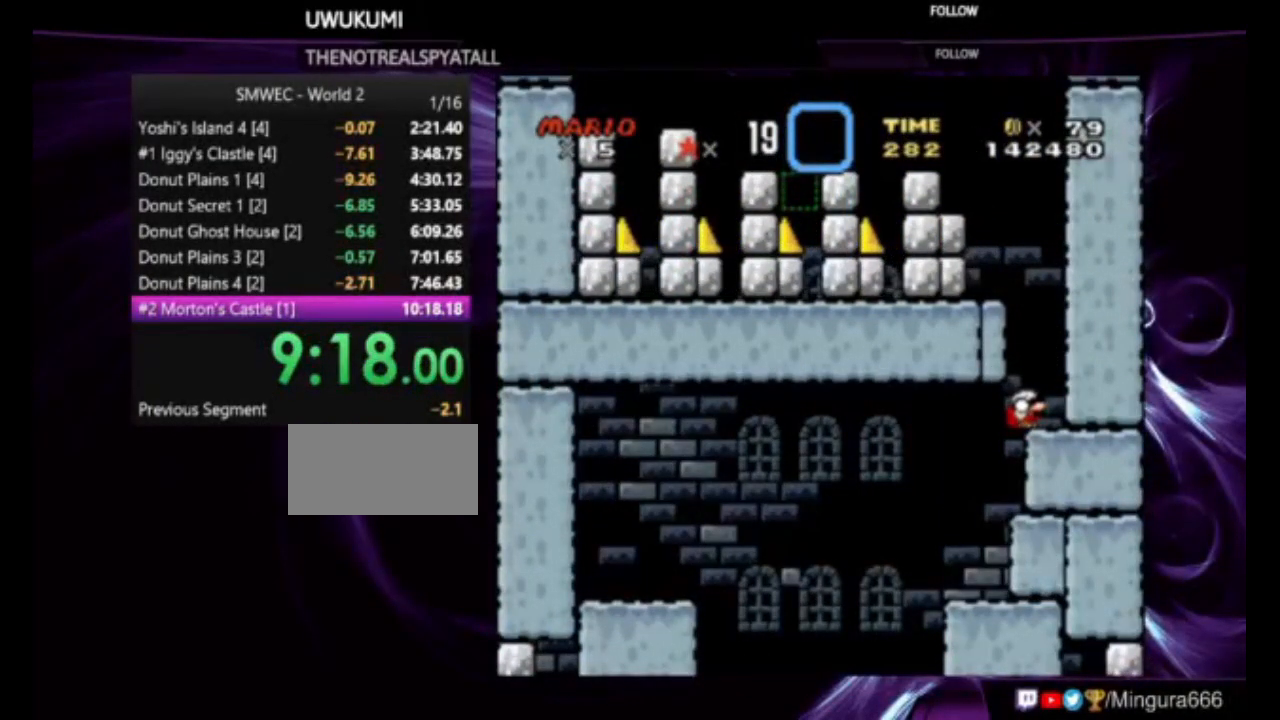
{"buttons": ["Y", "DPAD_LEFT"], "events": [[50, "B", "down"], [117, "DPAD_DOWN", "up"], [183, "DPAD_LEFT", "down"], [383, "B", "up"]]}
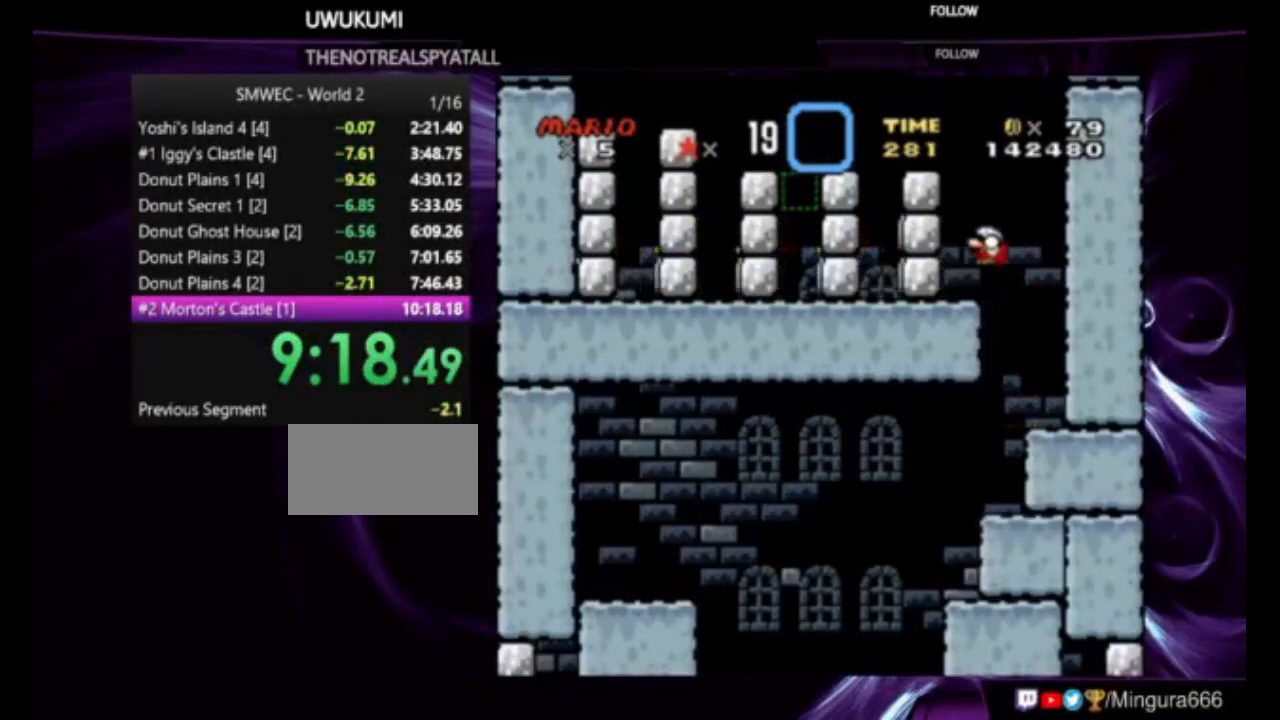
{"buttons": ["Y", "DPAD_LEFT"], "events": [[117, "DPAD_LEFT", "up"], [283, "B", "down"], [417, "B", "up"], [417, "DPAD_LEFT", "down"]]}
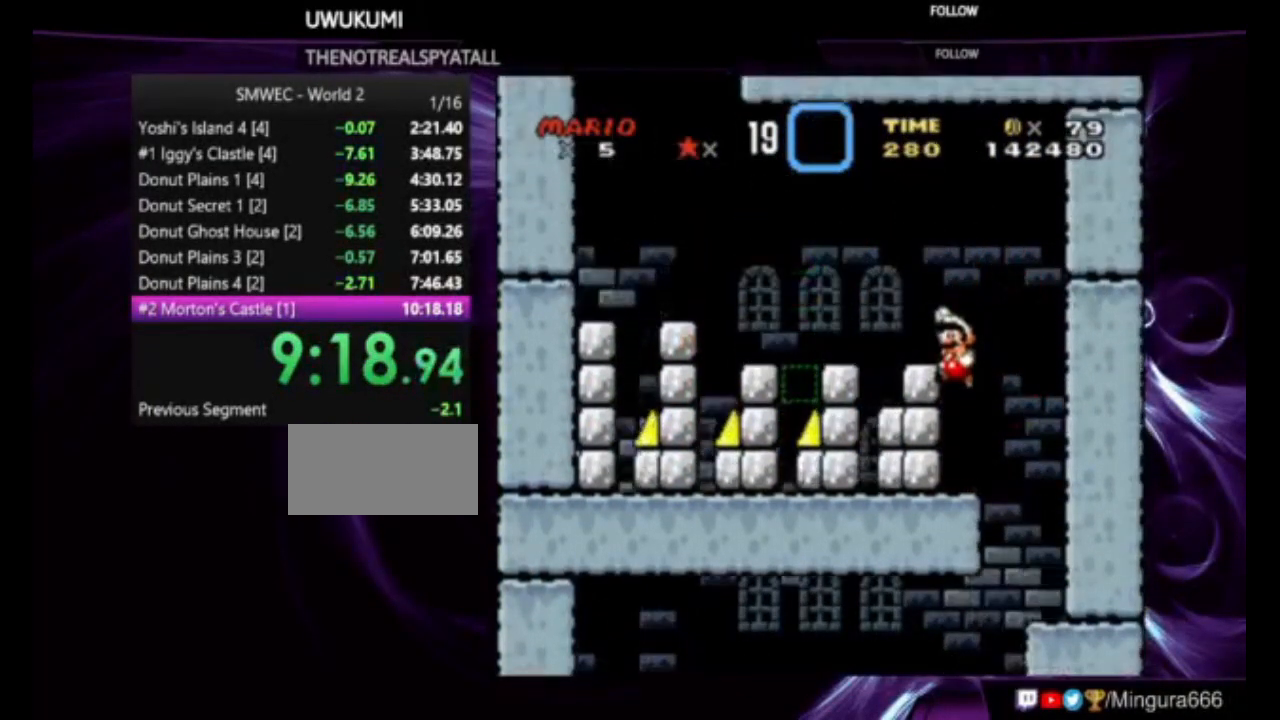
{"buttons": ["B", "Y", "DPAD_LEFT"], "events": [[50, "DPAD_LEFT", "up"], [350, "DPAD_LEFT", "down"], [383, "B", "down"]]}
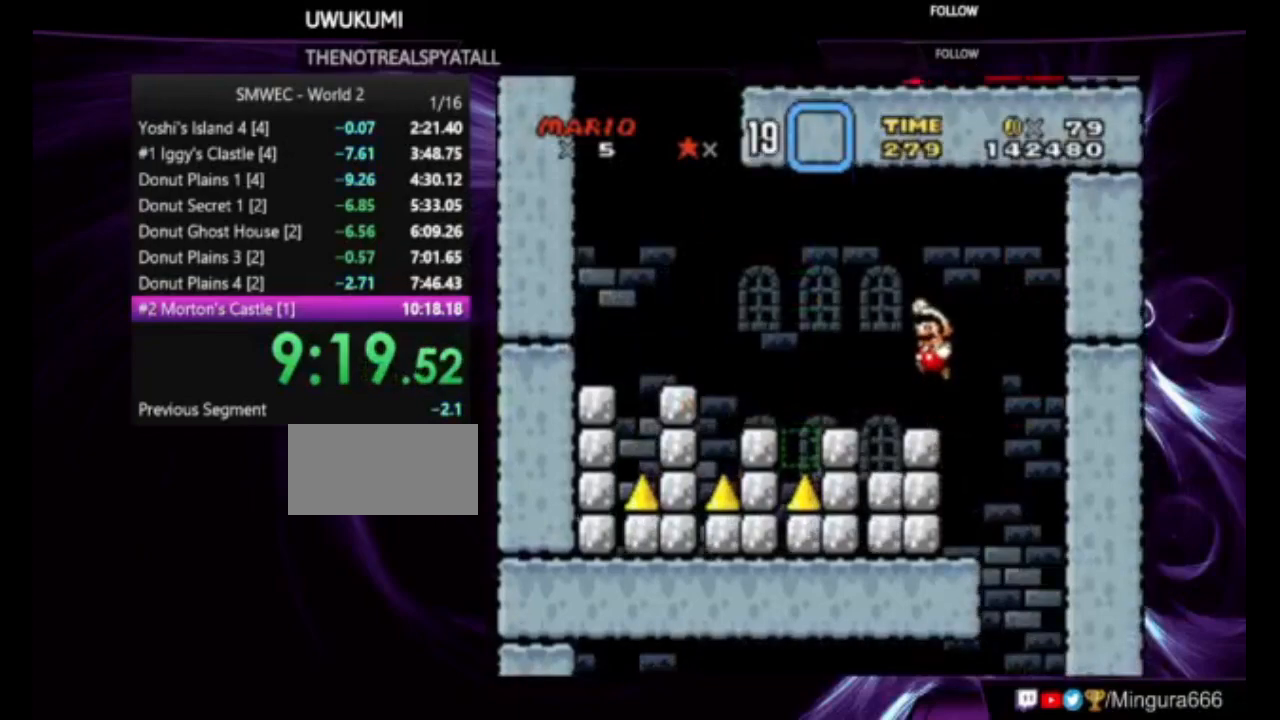
{"buttons": ["Y", "DPAD_RIGHT"], "events": [[283, "DPAD_LEFT", "up"], [350, "B", "up"], [483, "DPAD_RIGHT", "down"]]}
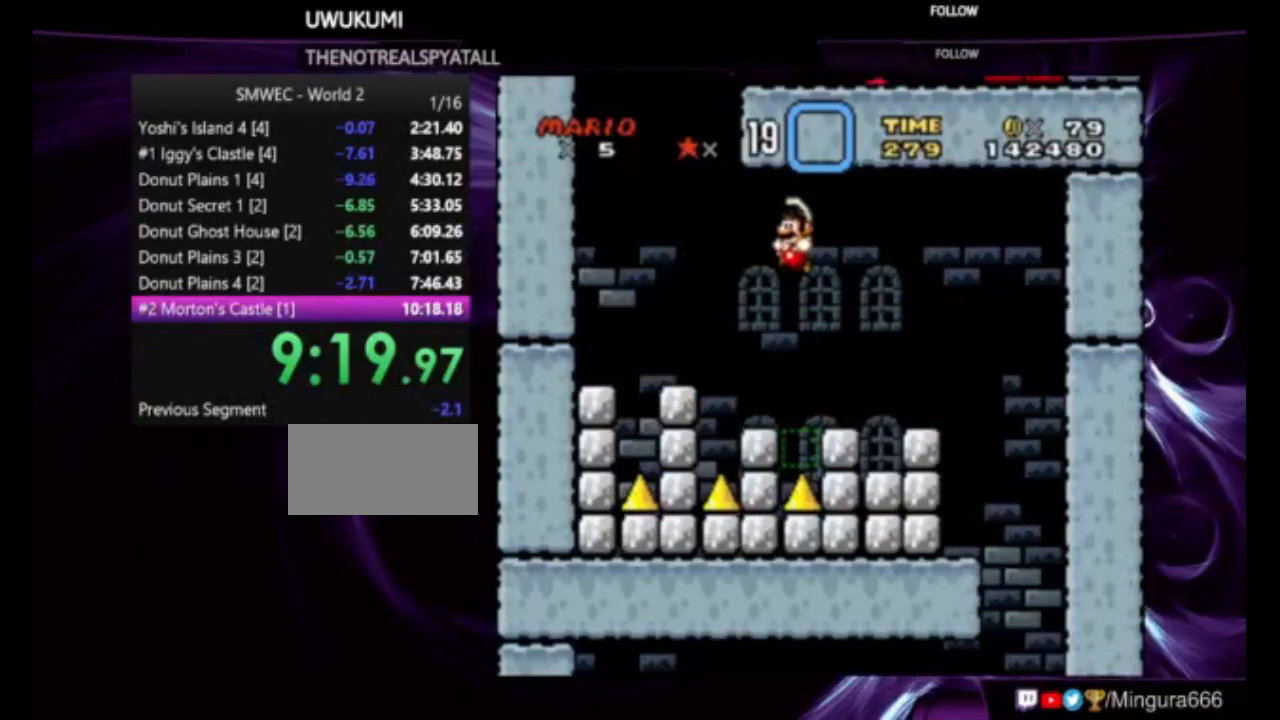
{"buttons": ["Y", "DPAD_LEFT"]}
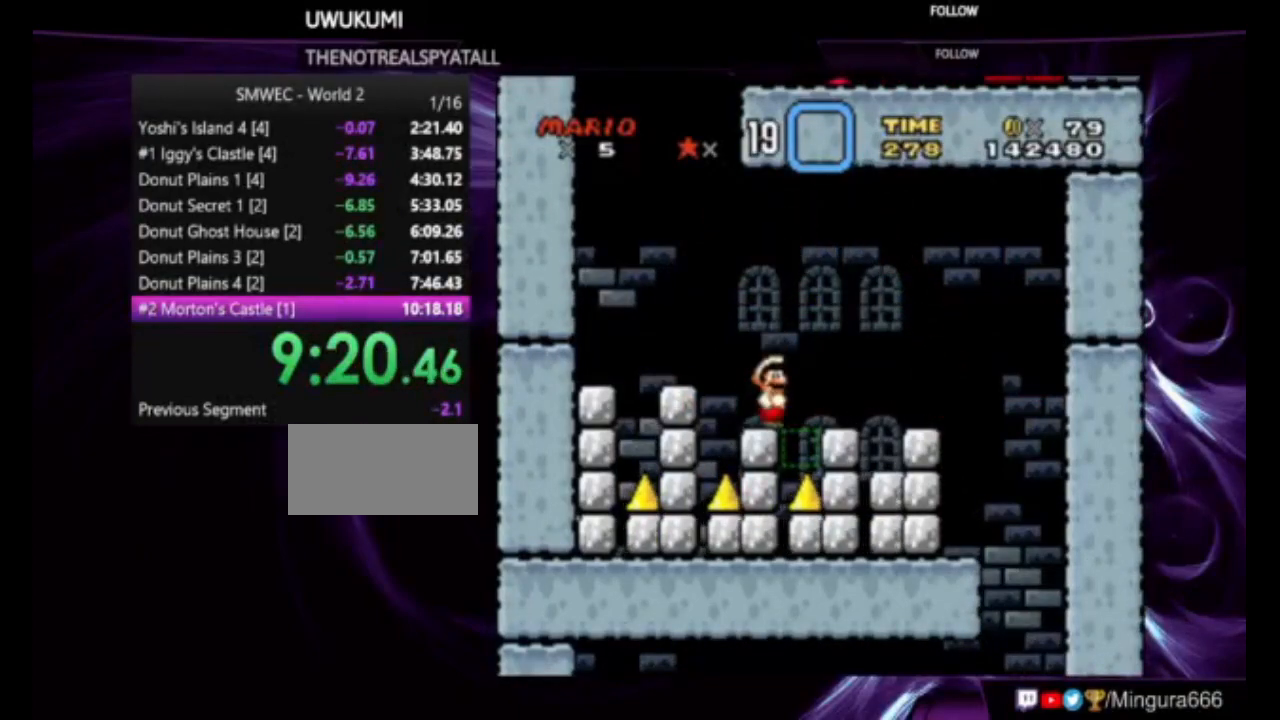
{"buttons": ["B", "Y", "DPAD_LEFT"], "events": [[83, "DPAD_LEFT", "up"], [383, "B", "down"], [383, "DPAD_LEFT", "down"]]}